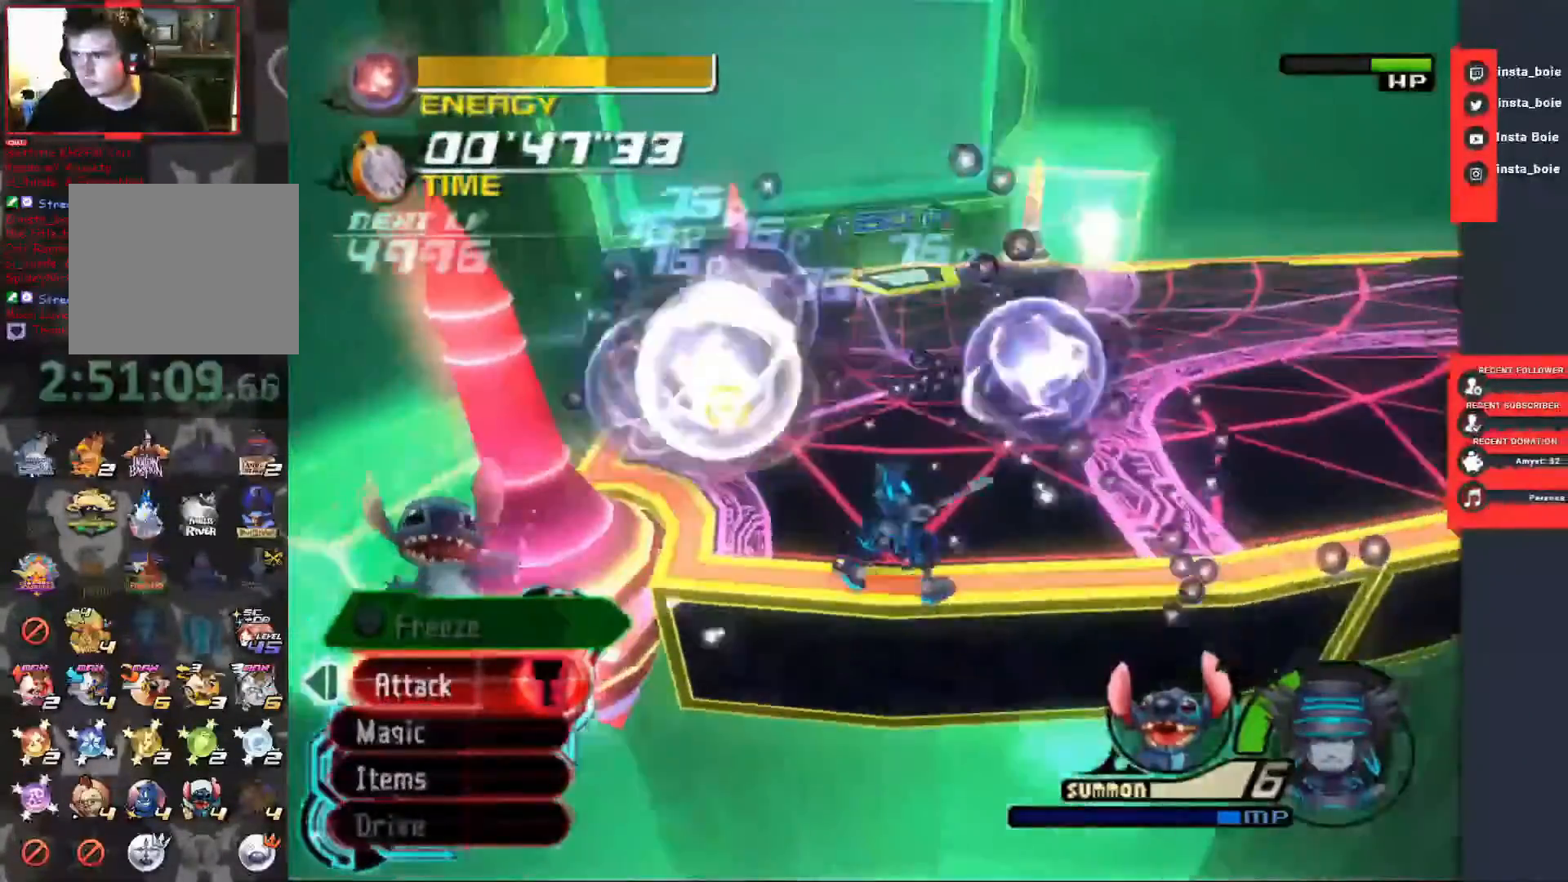
Gameplay with a controller (PlayStation layout); each line is a JSON object with the inputs held at the frame after it. "events" lists button and stick changes between this image and that frame as [ms after this image, input, new state], when the widget could be followed in between. Not read: L3 R3.
{"buttons": [], "left_stick": "up", "right_stick": "center", "events": [[17, "CROSS", "up"], [83, "right_stick", "left"], [167, "TRIANGLE", "down"], [200, "right_stick", "center"], [283, "TRIANGLE", "up"], [350, "TRIANGLE", "down"], [450, "TRIANGLE", "up"]]}
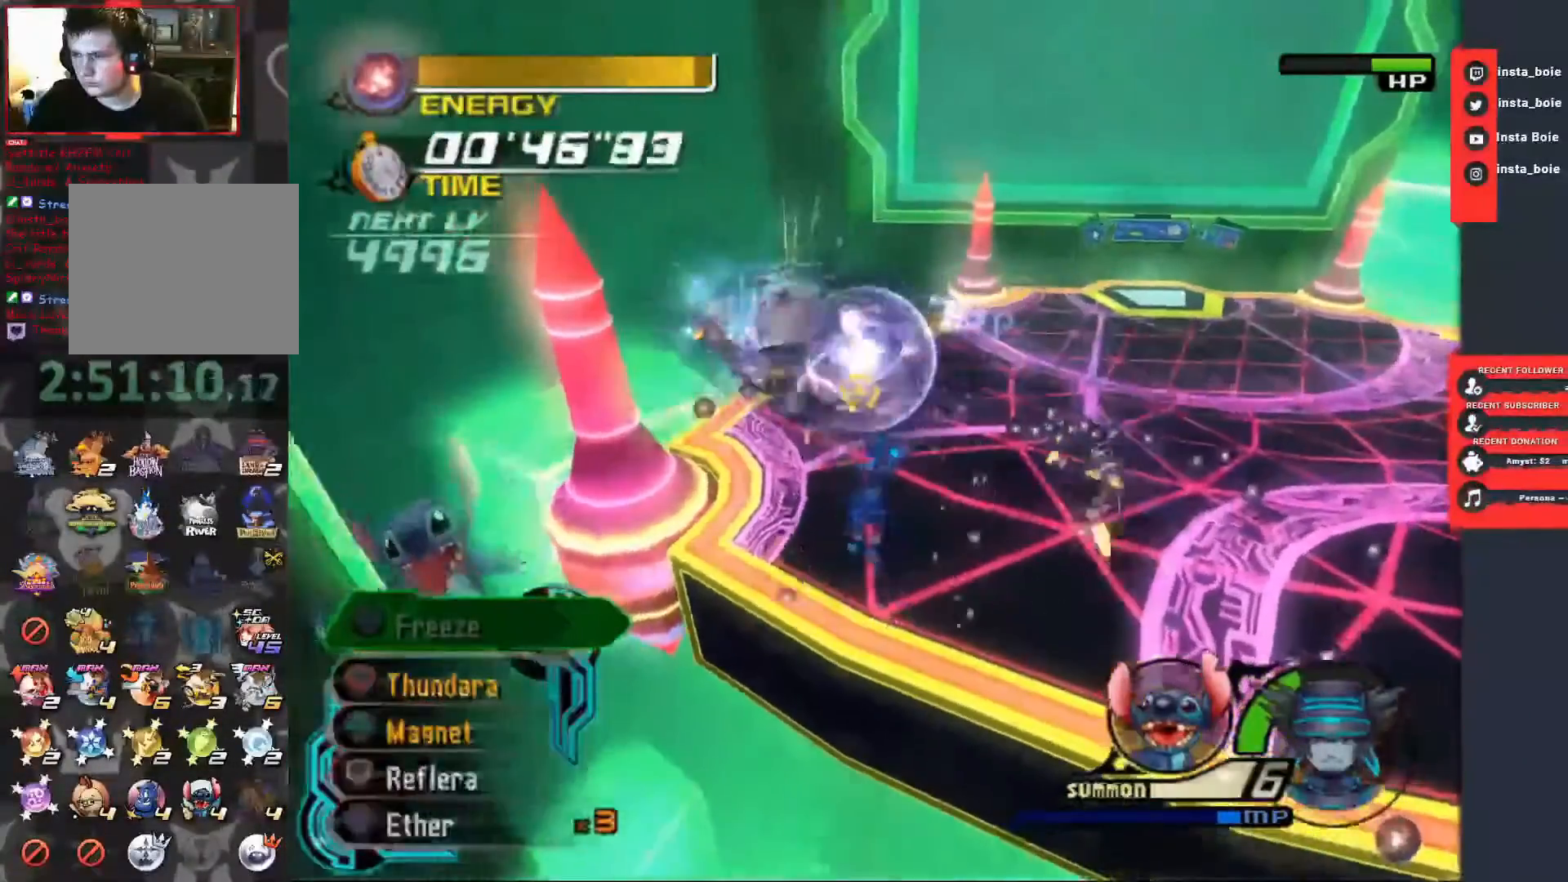
{"buttons": ["CIRCLE"], "left_stick": "center", "right_stick": "center", "events": [[117, "CIRCLE", "down"], [150, "left_stick", "center"], [200, "CIRCLE", "up"], [300, "CIRCLE", "down"], [400, "CIRCLE", "up"], [483, "CIRCLE", "down"]]}
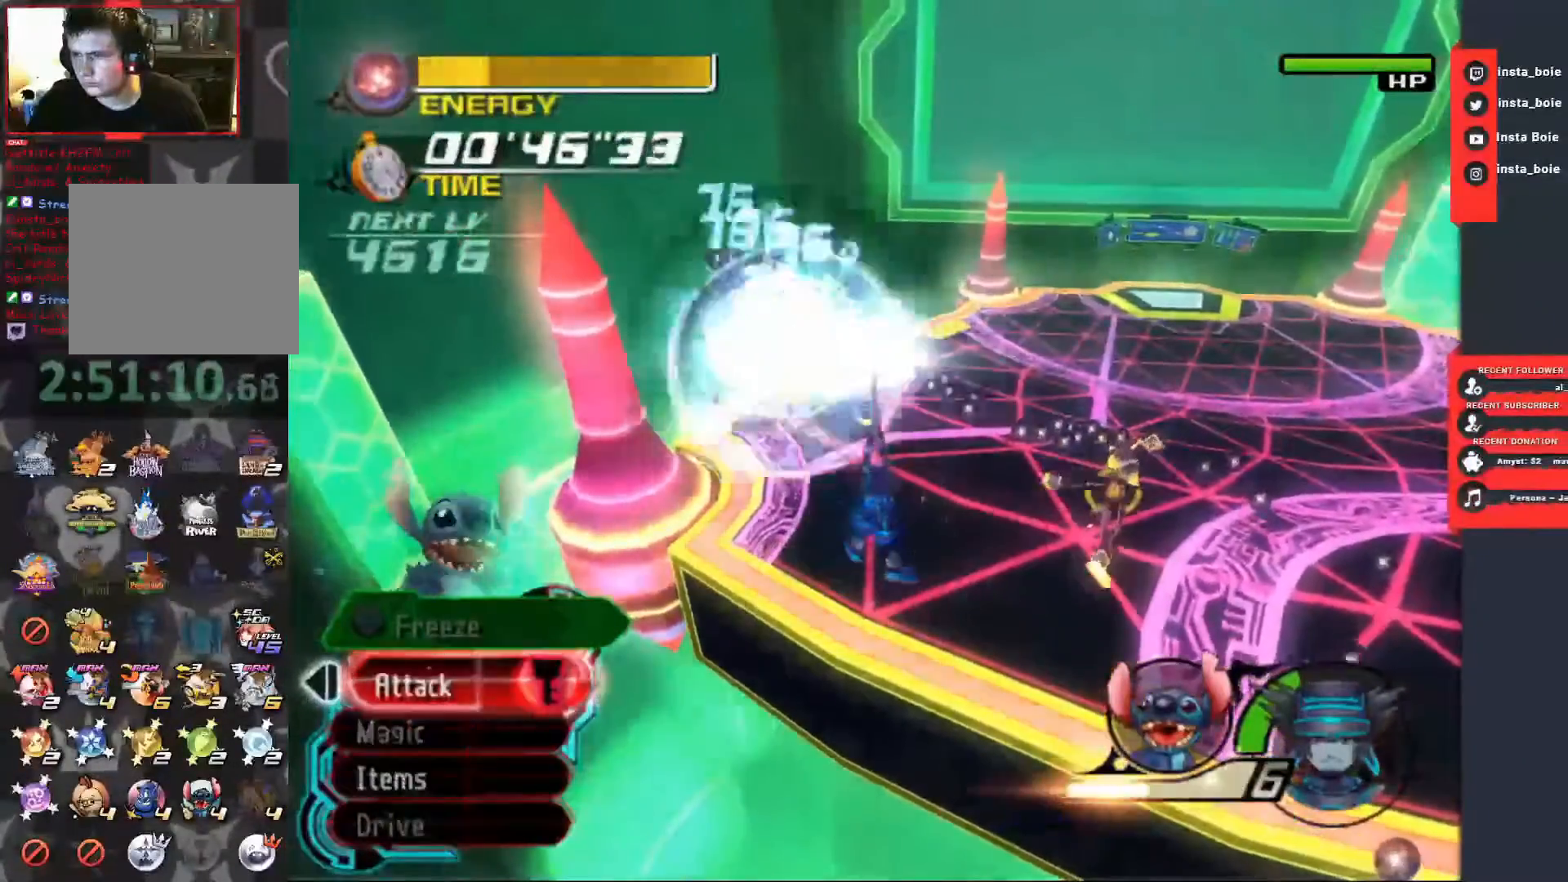
{"buttons": [], "left_stick": "center", "right_stick": "center", "events": [[83, "CIRCLE", "up"], [167, "CIRCLE", "down"], [267, "CIRCLE", "up"], [350, "CIRCLE", "down"], [450, "CIRCLE", "up"]]}
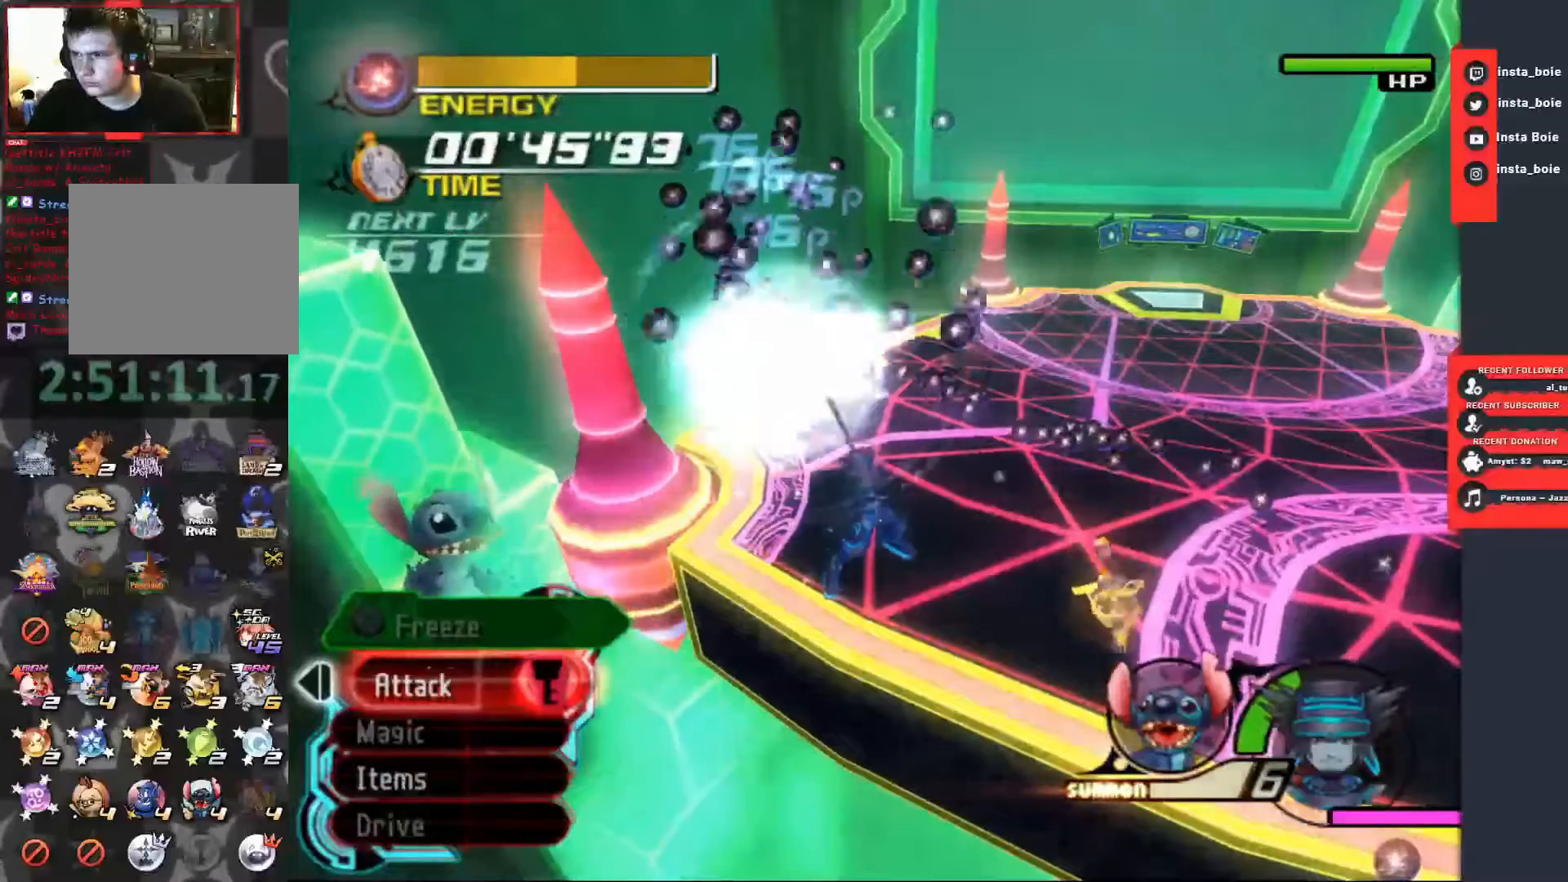
{"buttons": [], "left_stick": "center", "right_stick": "center", "events": [[17, "CIRCLE", "down"], [150, "CIRCLE", "up"]]}
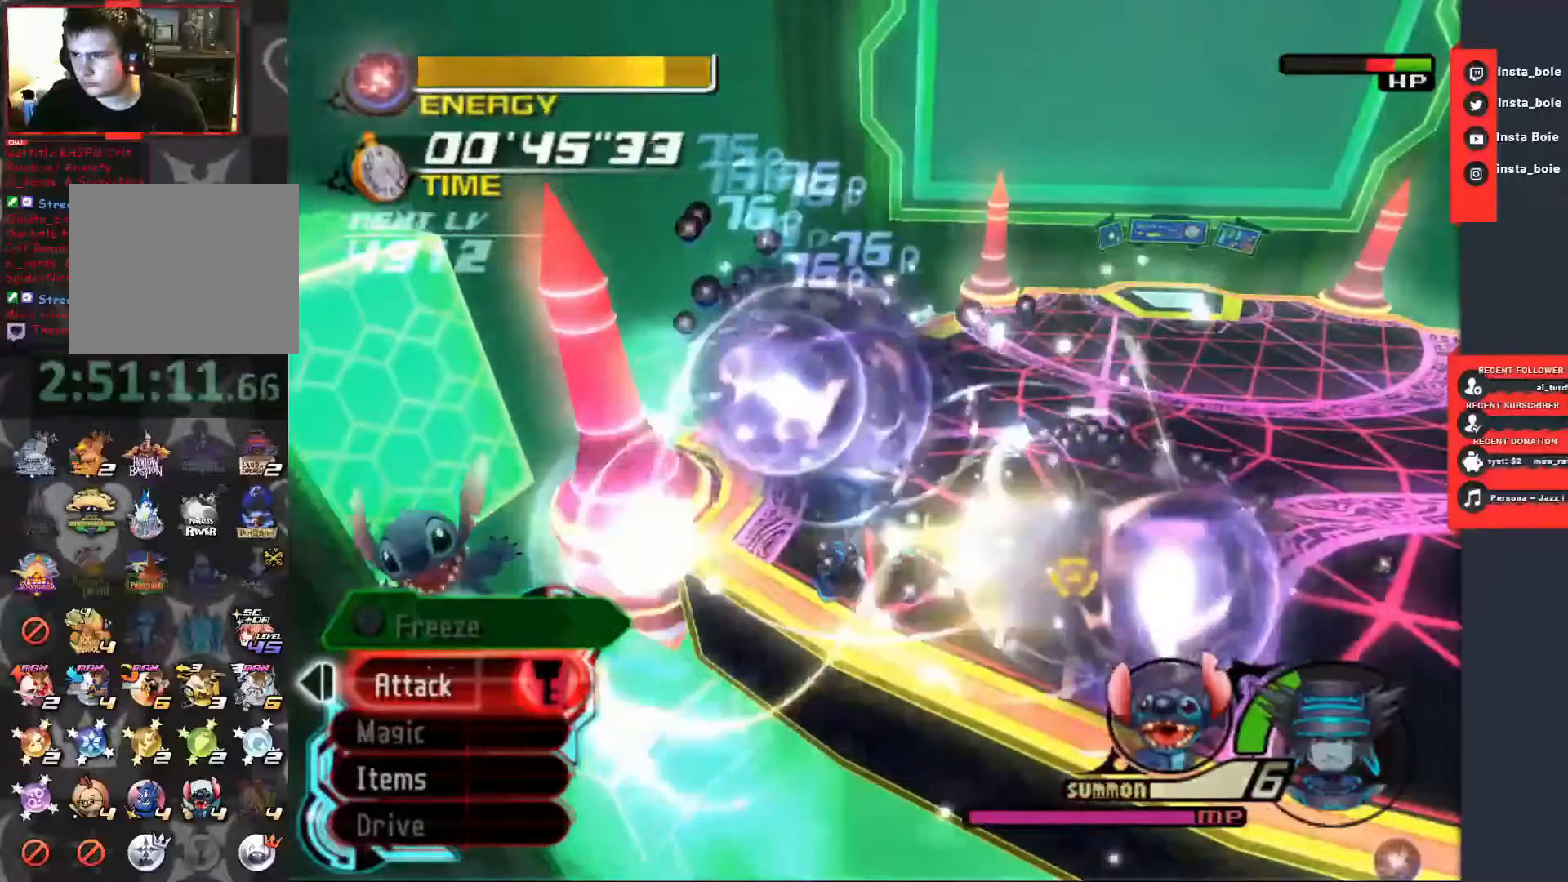
{"buttons": [], "left_stick": "up", "right_stick": "center", "events": [[33, "left_stick", "up"]]}
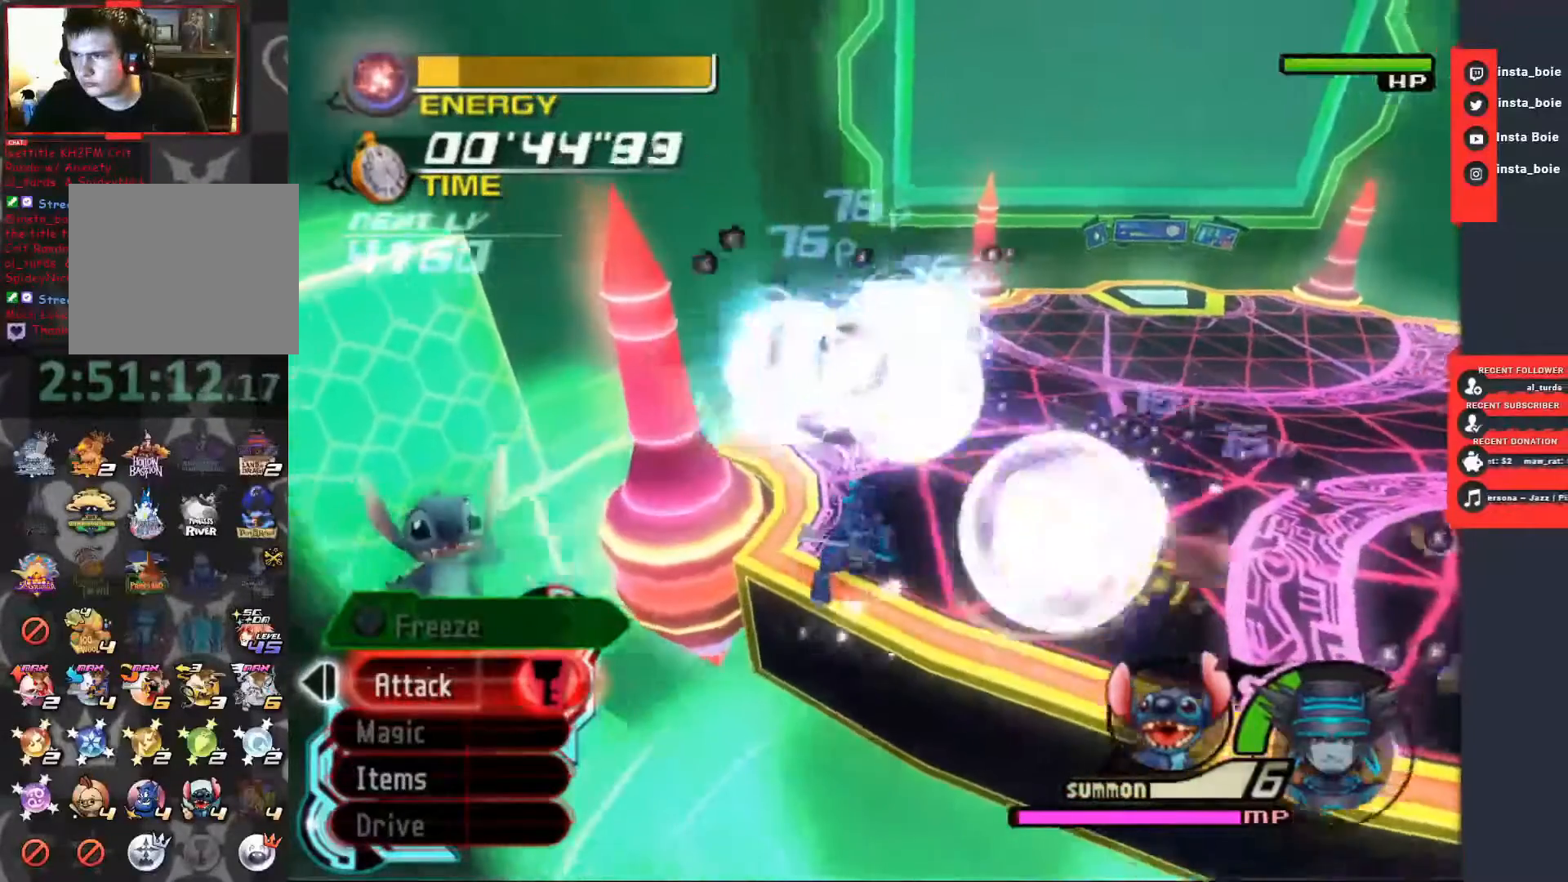
{"buttons": ["CIRCLE"], "left_stick": "center", "right_stick": "center", "events": [[250, "CIRCLE", "down"], [300, "left_stick", "right"], [350, "CIRCLE", "up"], [417, "left_stick", "center"], [433, "CIRCLE", "down"]]}
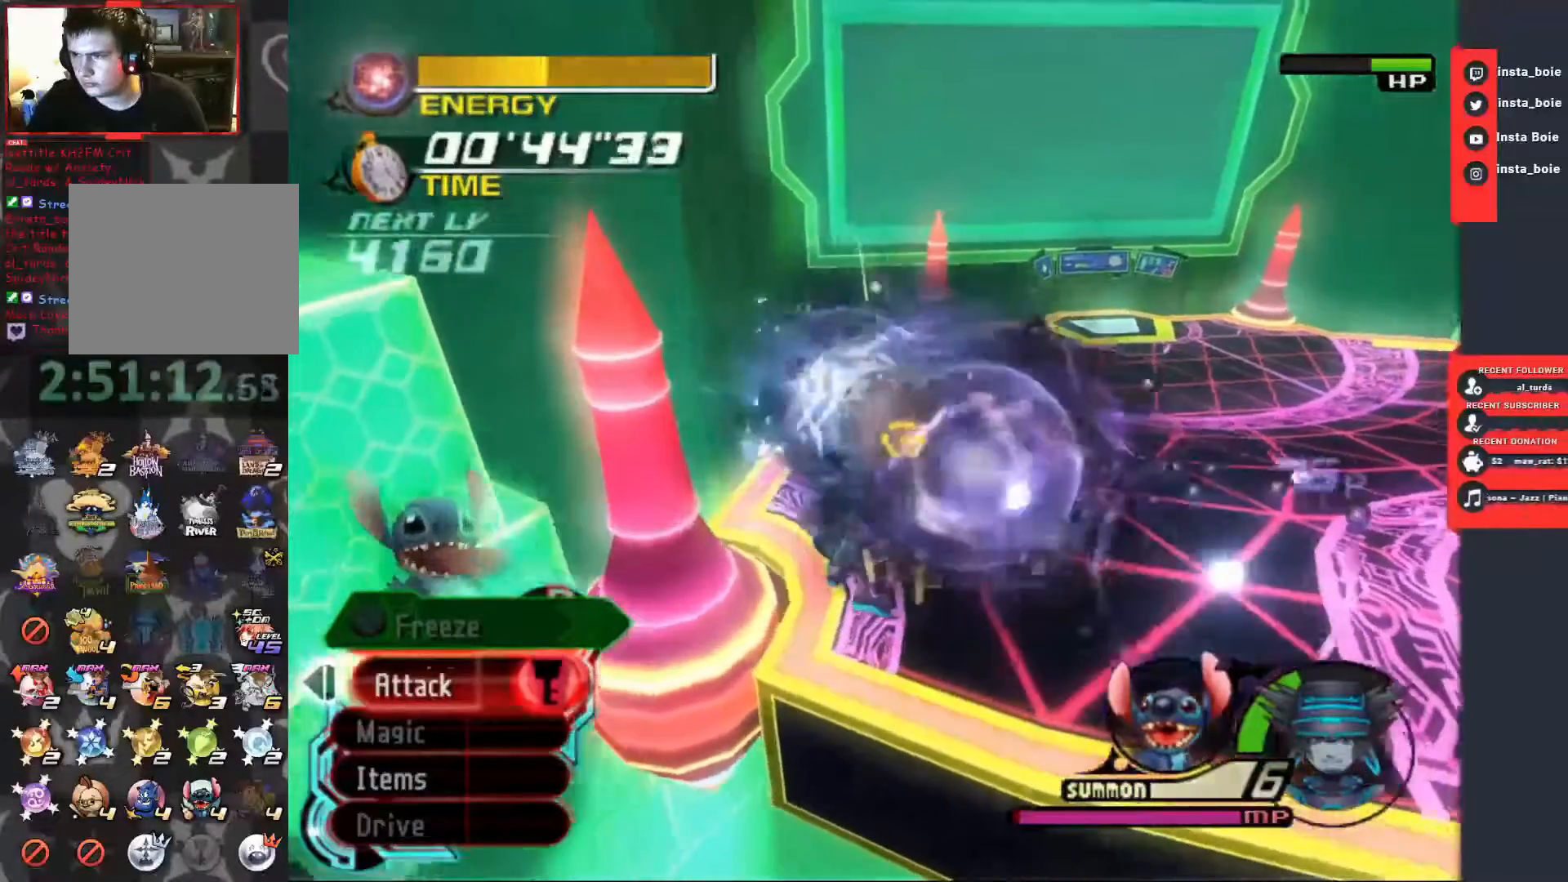
{"buttons": [], "left_stick": "center", "right_stick": "center", "events": [[33, "CIRCLE", "up"], [117, "CIRCLE", "down"], [217, "CIRCLE", "up"], [317, "CIRCLE", "down"], [417, "CIRCLE", "up"]]}